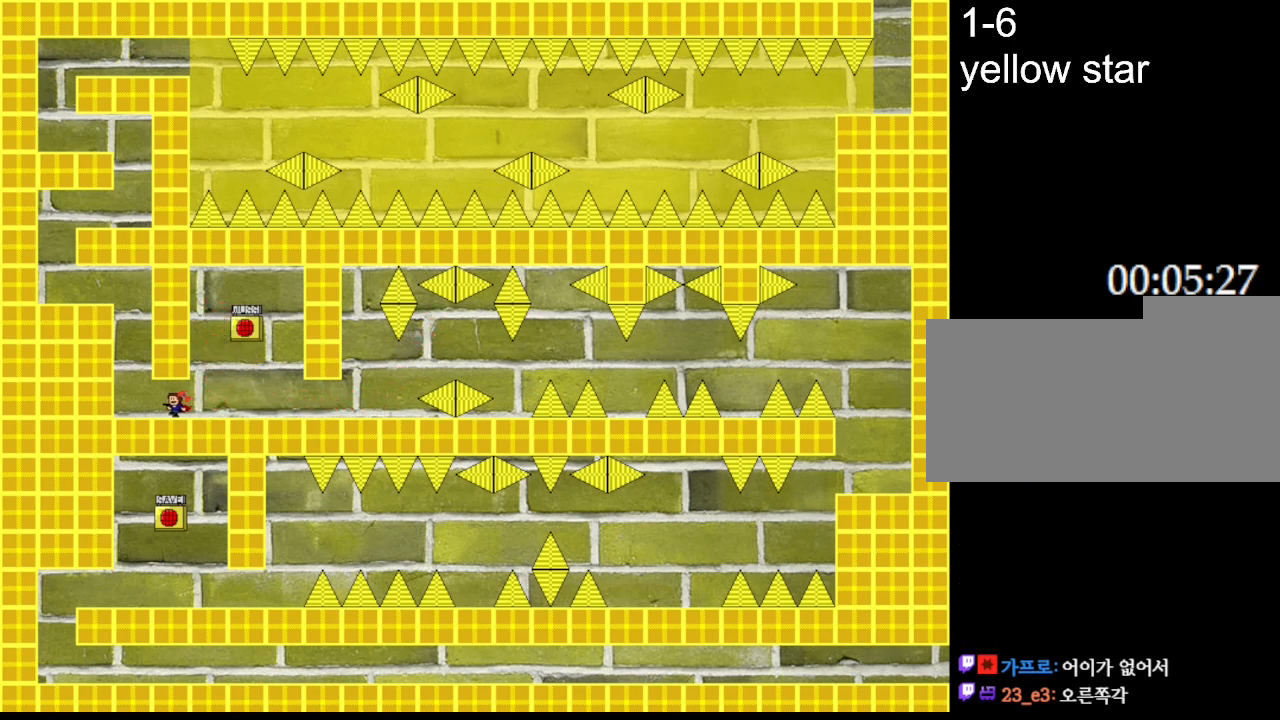
Gameplay with keyboard; each line is a JSON object with the keys held at the frame after it. "events" lists presses ("down") and releases ("up") of "down", "l_up", "left", "r", "r_up", "right", "up" and "z" between this image and that frame as [ms after this image, input, new state], when the widget could be followed in between. No other keys are recorded. Mouse input is not recorded. Key names are as the overlay labels them; some are game actions (e.g. jump) rather than physical keys.
{"keys": ["l_up", "left"], "events": [[133, "l_up", "down"], [367, "l_up", "up"], [417, "l_up", "down"]]}
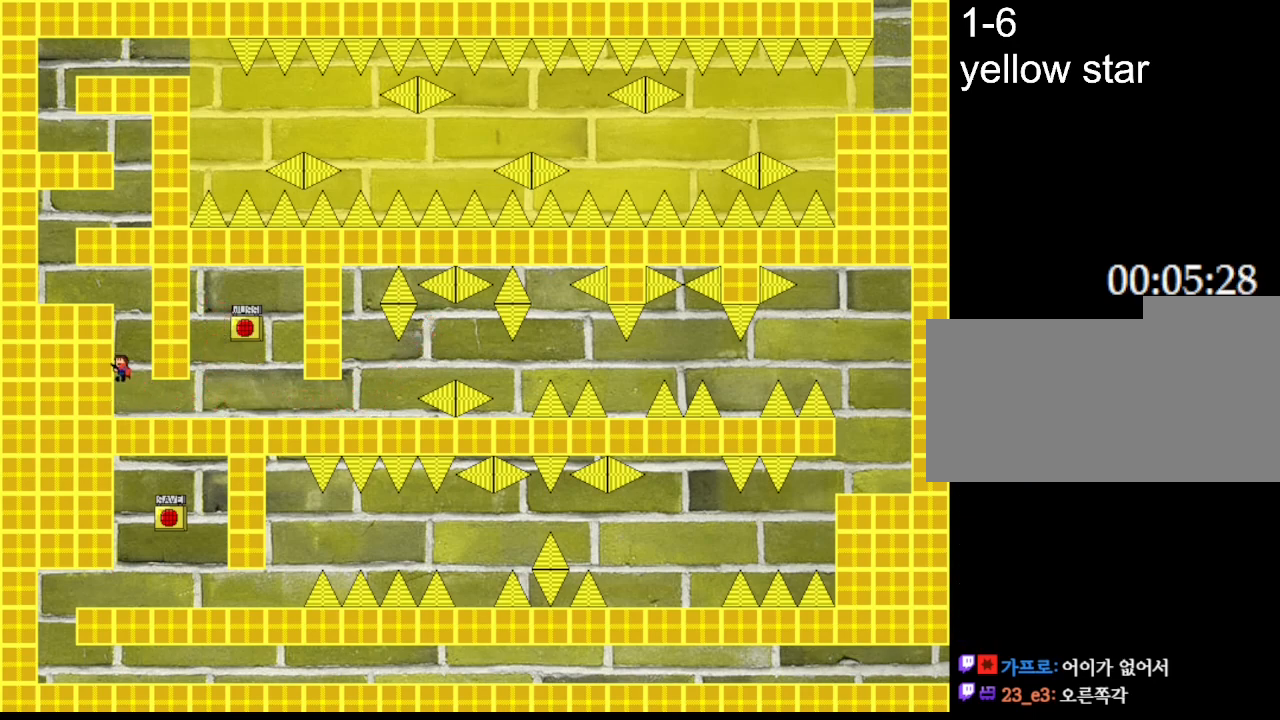
{"keys": ["left"], "events": [[200, "l_up", "up"], [233, "l_up", "down"], [467, "l_up", "up"]]}
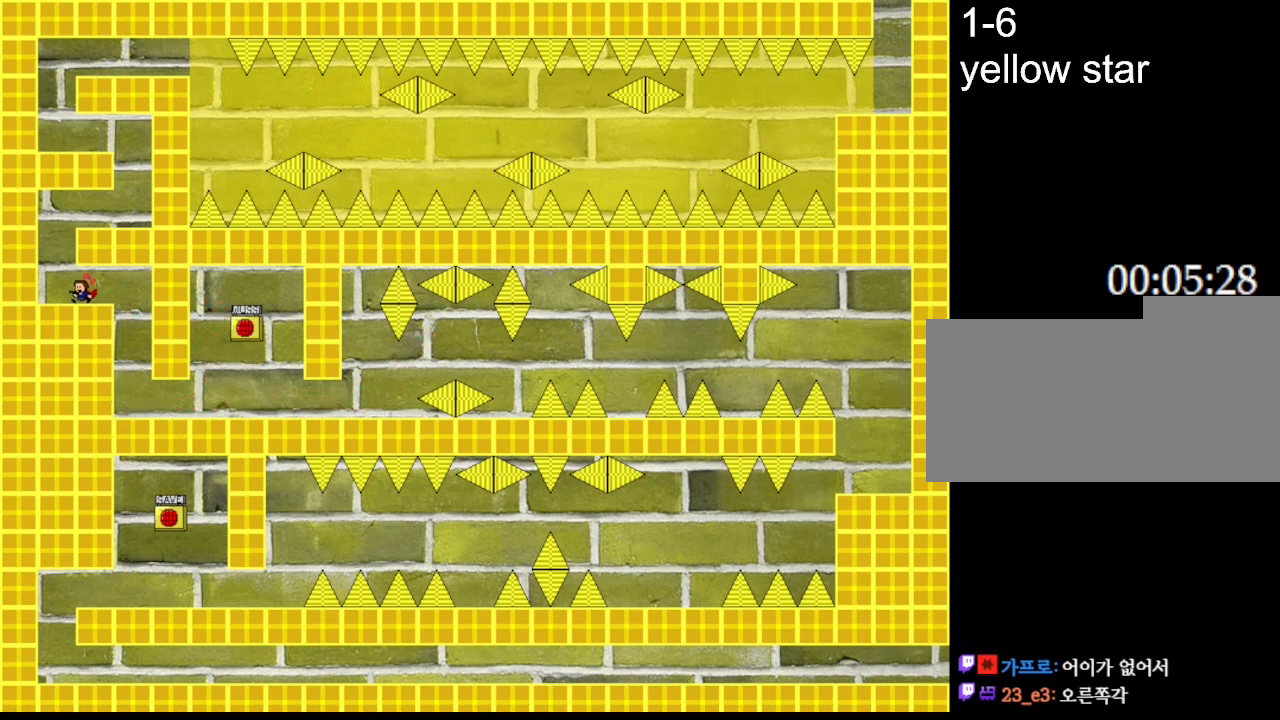
{"keys": ["l_up", "right"], "events": [[133, "l_up", "down"], [233, "left", "up"], [233, "right", "down"]]}
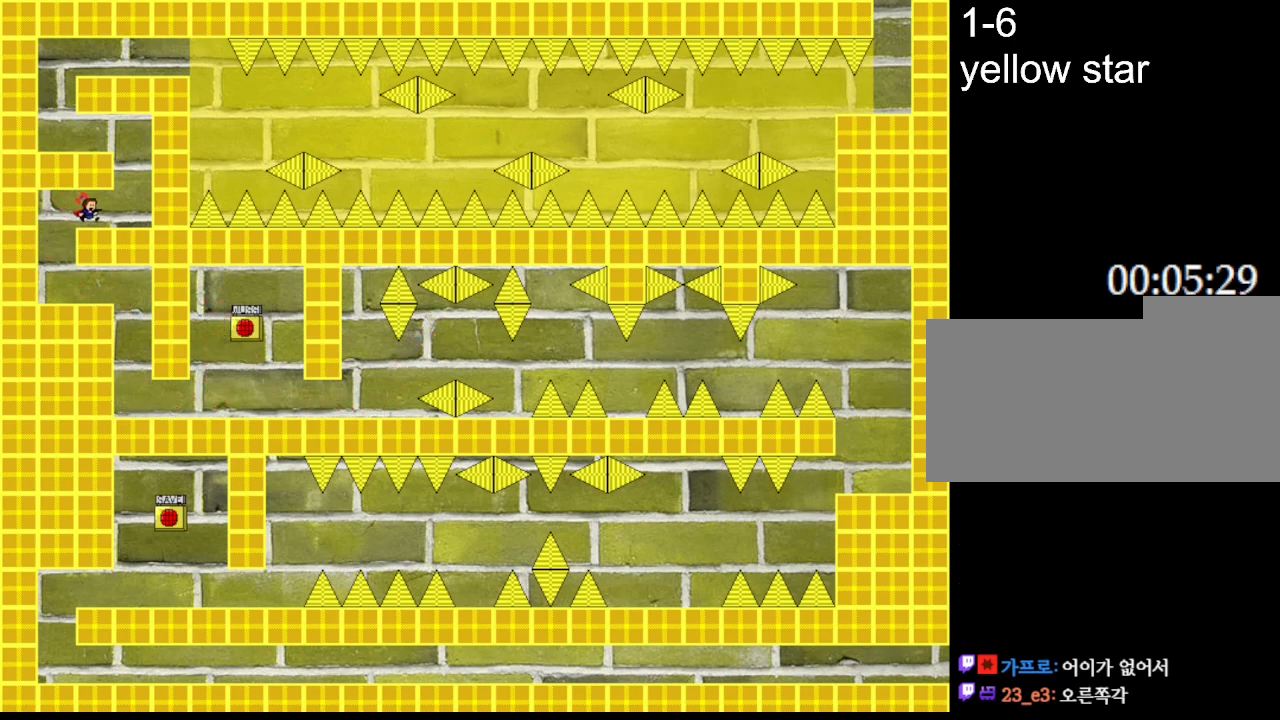
{"keys": ["l_up", "left"], "events": [[33, "l_up", "up"], [200, "l_up", "down"], [267, "left", "down"], [267, "right", "up"]]}
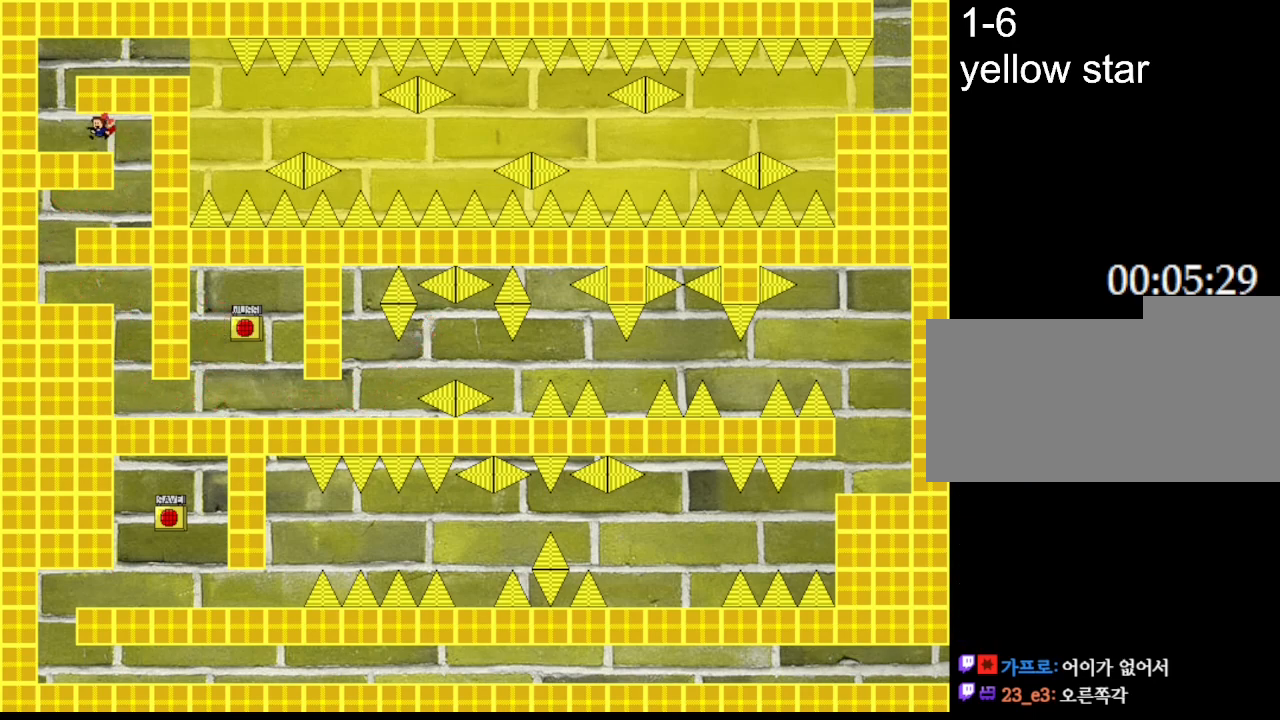
{"keys": ["l_up", "right"], "events": [[33, "l_up", "up"], [217, "l_up", "down"], [300, "left", "up"], [317, "right", "down"]]}
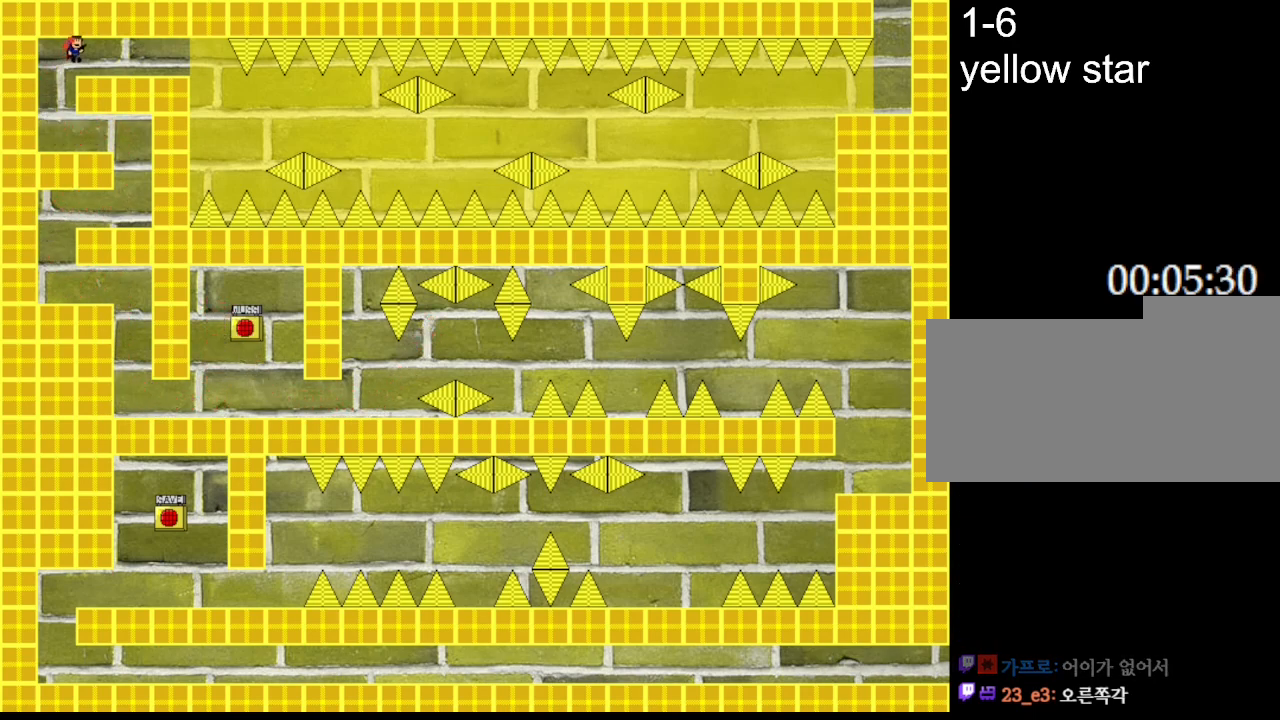
{"keys": ["l_up", "right"], "events": [[67, "l_up", "up"], [100, "left", "down"], [133, "right", "up"], [383, "right", "down"], [433, "left", "up"], [483, "l_up", "down"]]}
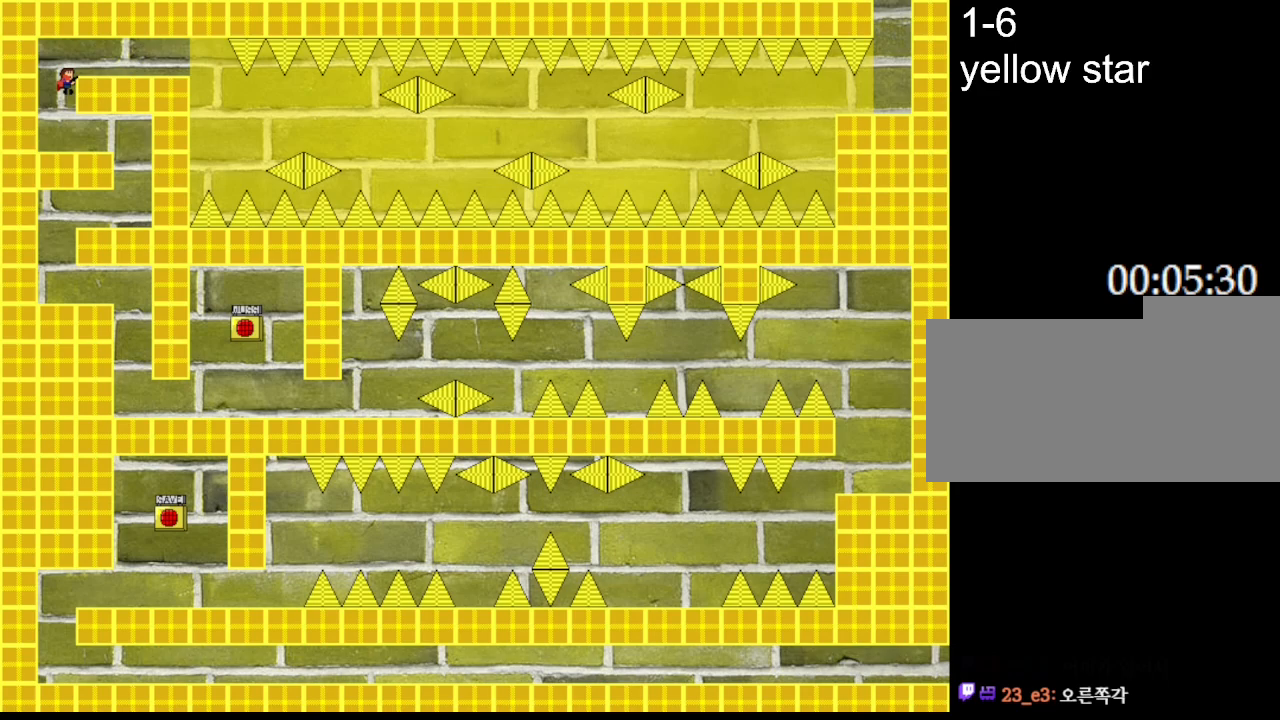
{"keys": ["left"], "events": [[217, "l_up", "up"], [300, "left", "down"], [317, "right", "up"]]}
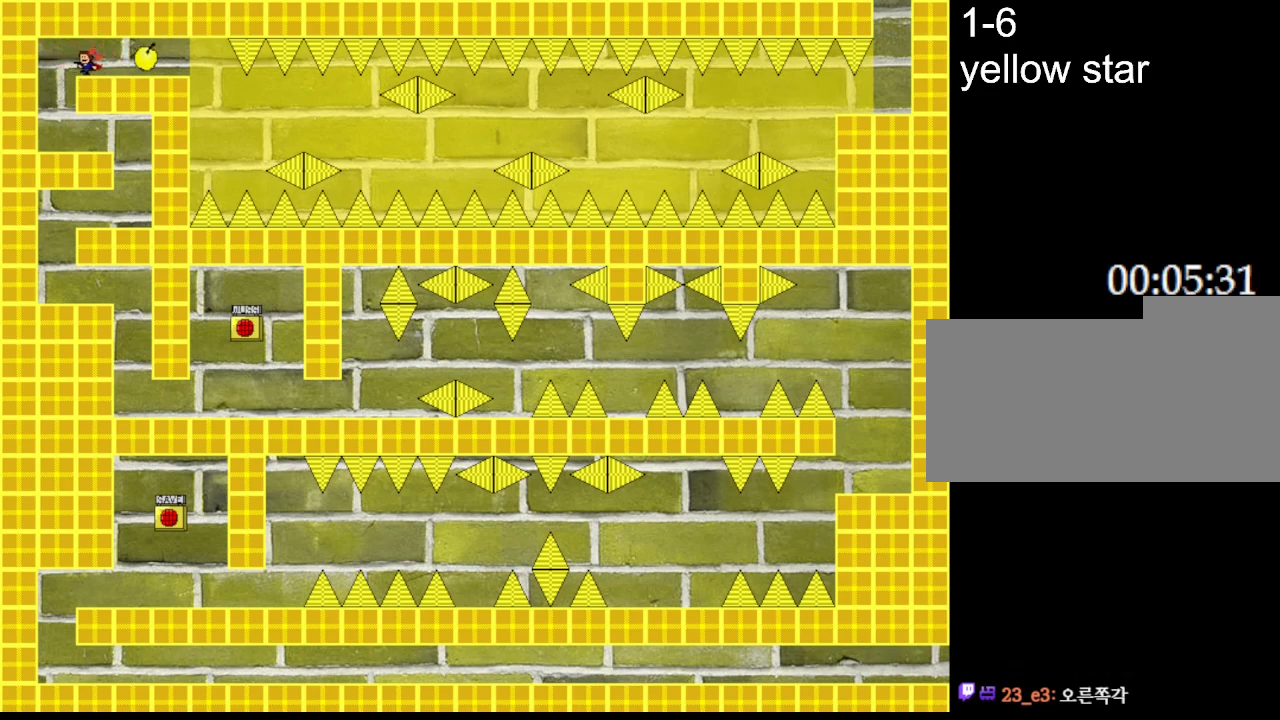
{"keys": ["right"], "events": [[250, "right", "down"], [300, "left", "up"]]}
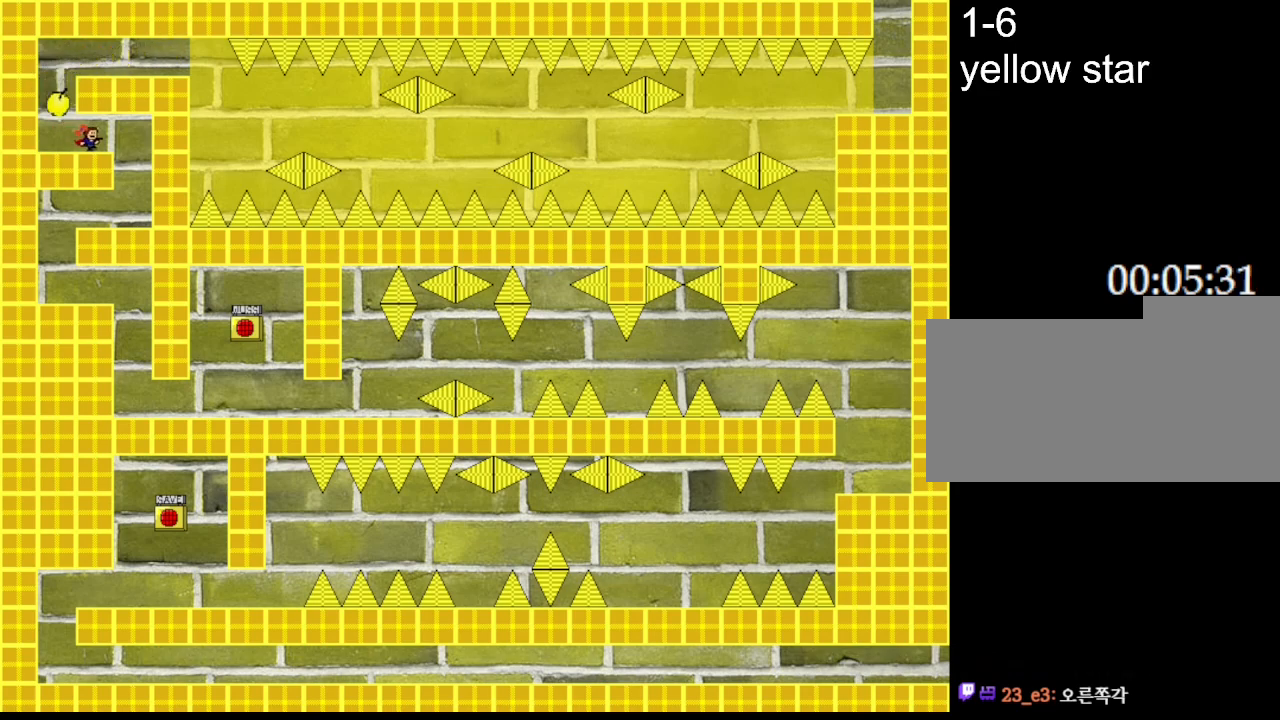
{"keys": ["left"], "events": [[267, "left", "down"], [300, "right", "up"]]}
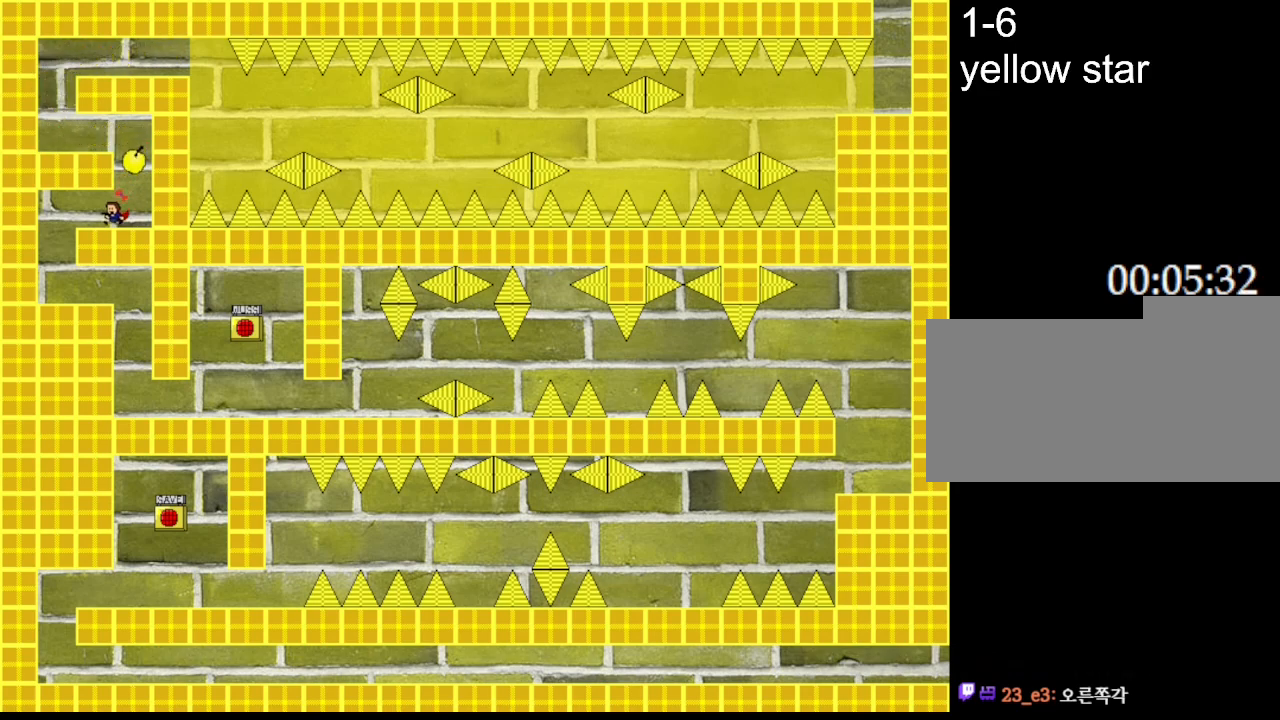
{"keys": ["right"], "events": [[67, "l_up", "down"], [267, "l_up", "up"], [350, "right", "down"], [383, "left", "up"]]}
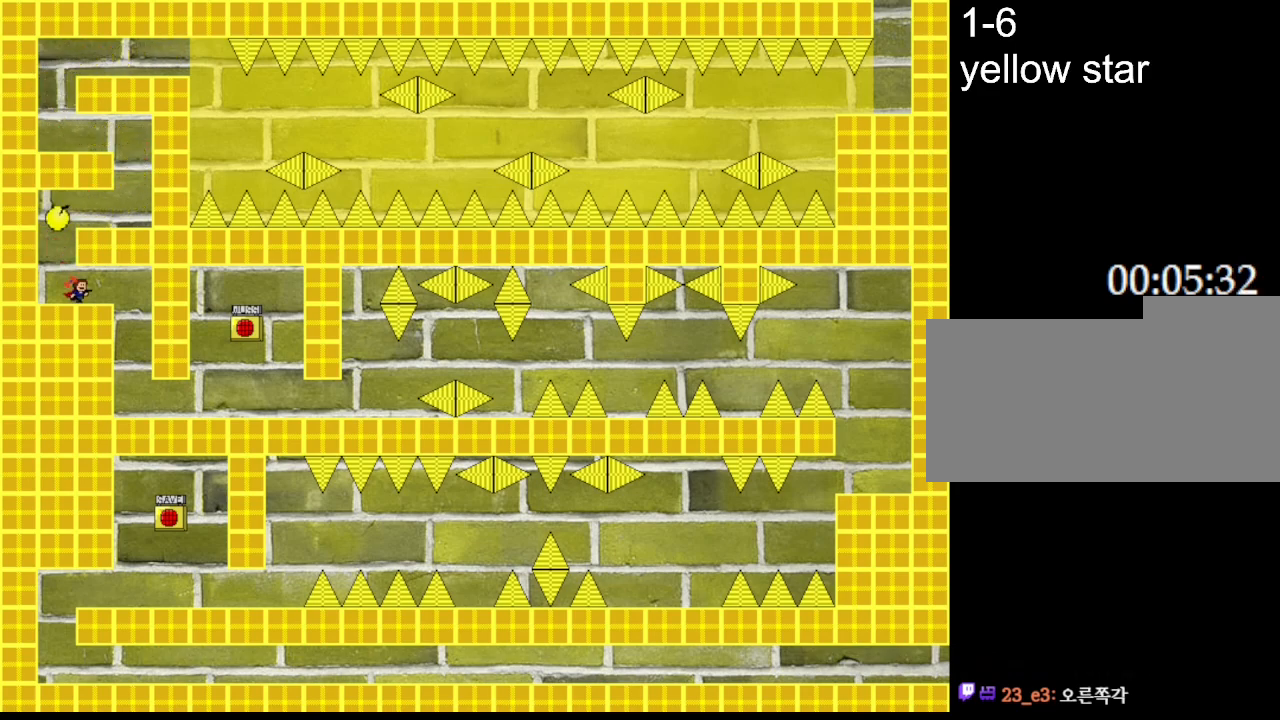
{"keys": [], "events": [[483, "right", "up"]]}
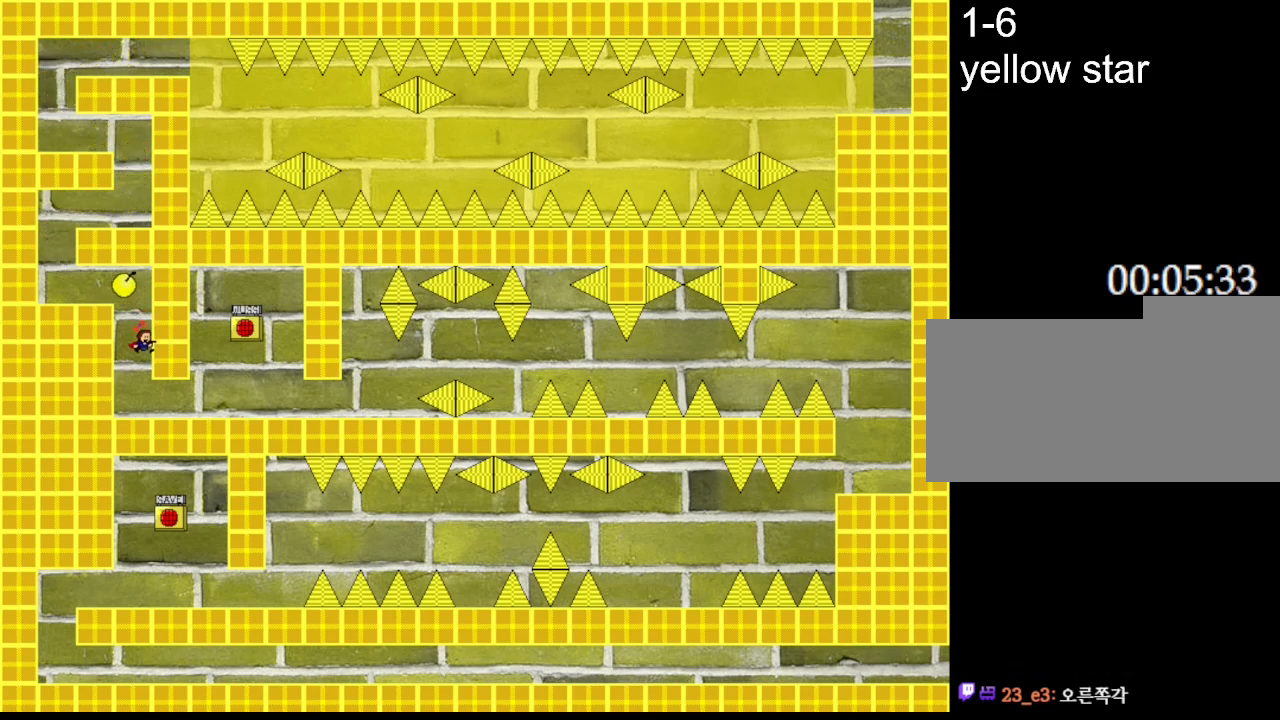
{"keys": ["right"], "events": [[283, "right", "down"]]}
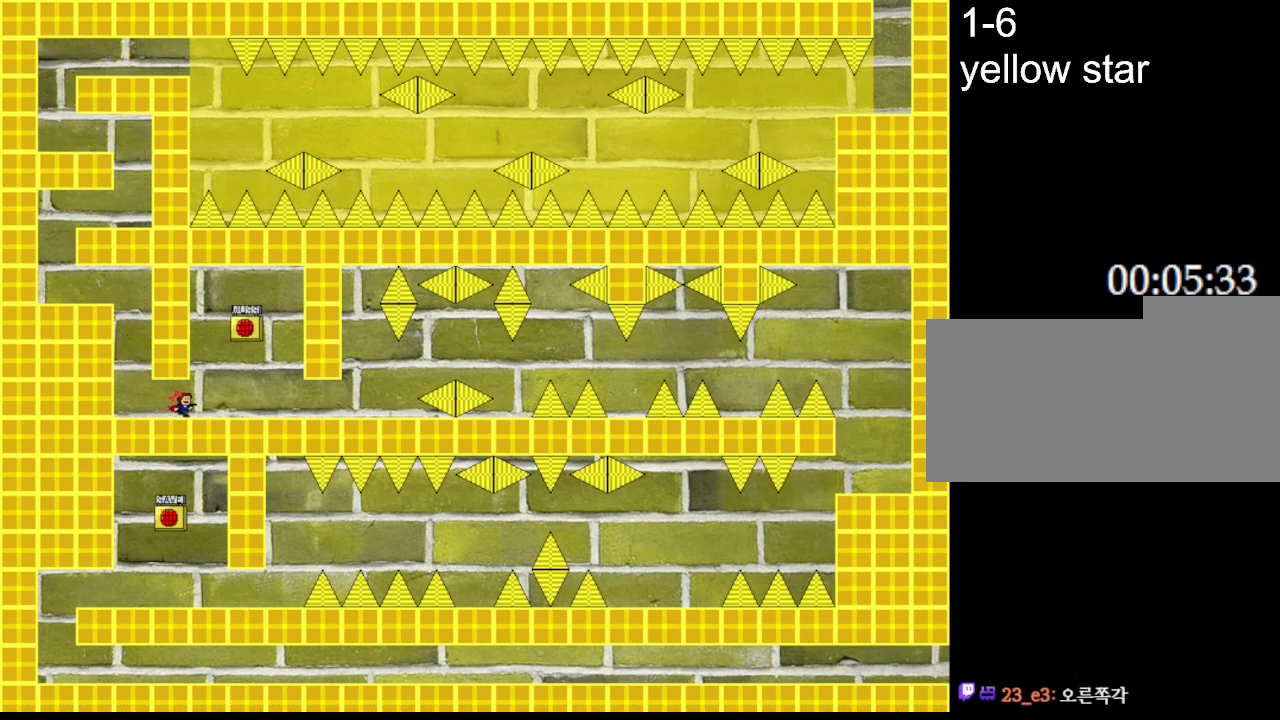
{"keys": ["l_up", "left"], "events": [[100, "right", "up"], [133, "left", "down"], [500, "l_up", "down"]]}
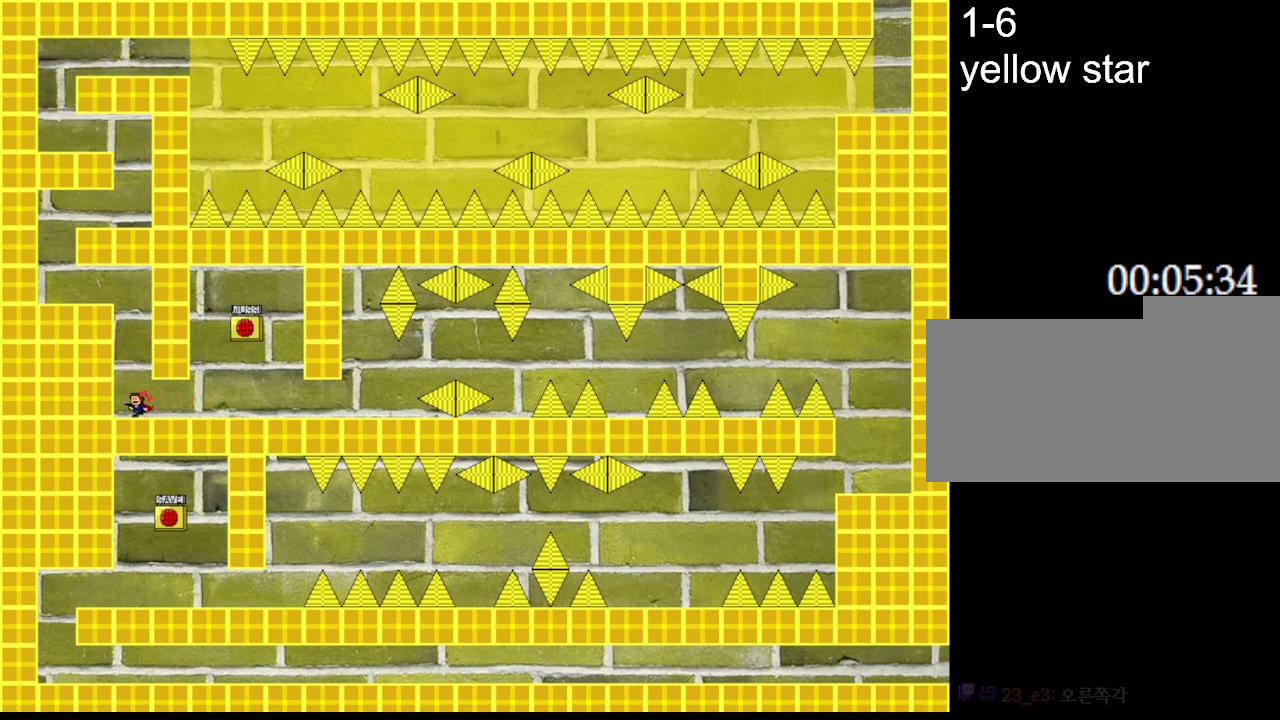
{"keys": ["l_up", "left"], "events": [[233, "l_up", "up"], [283, "l_up", "down"]]}
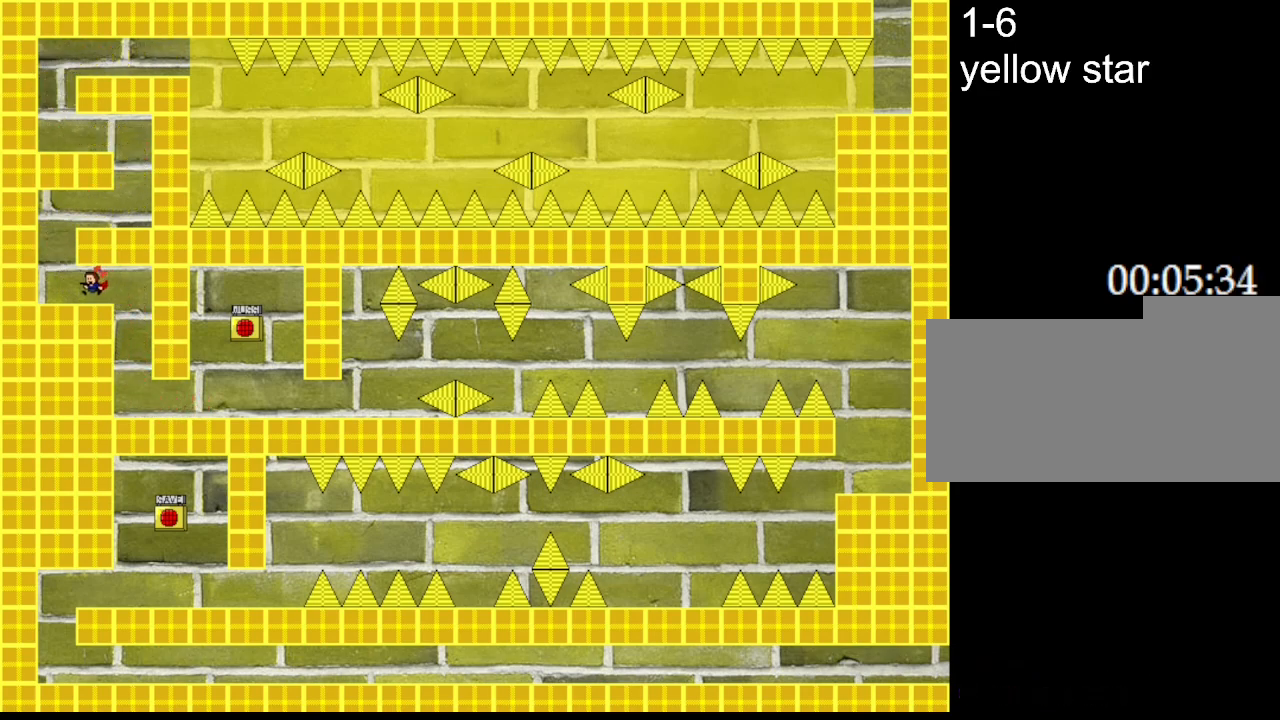
{"keys": ["l_up", "right"], "events": [[17, "l_up", "up"], [183, "l_up", "down"], [250, "left", "up"], [267, "right", "down"]]}
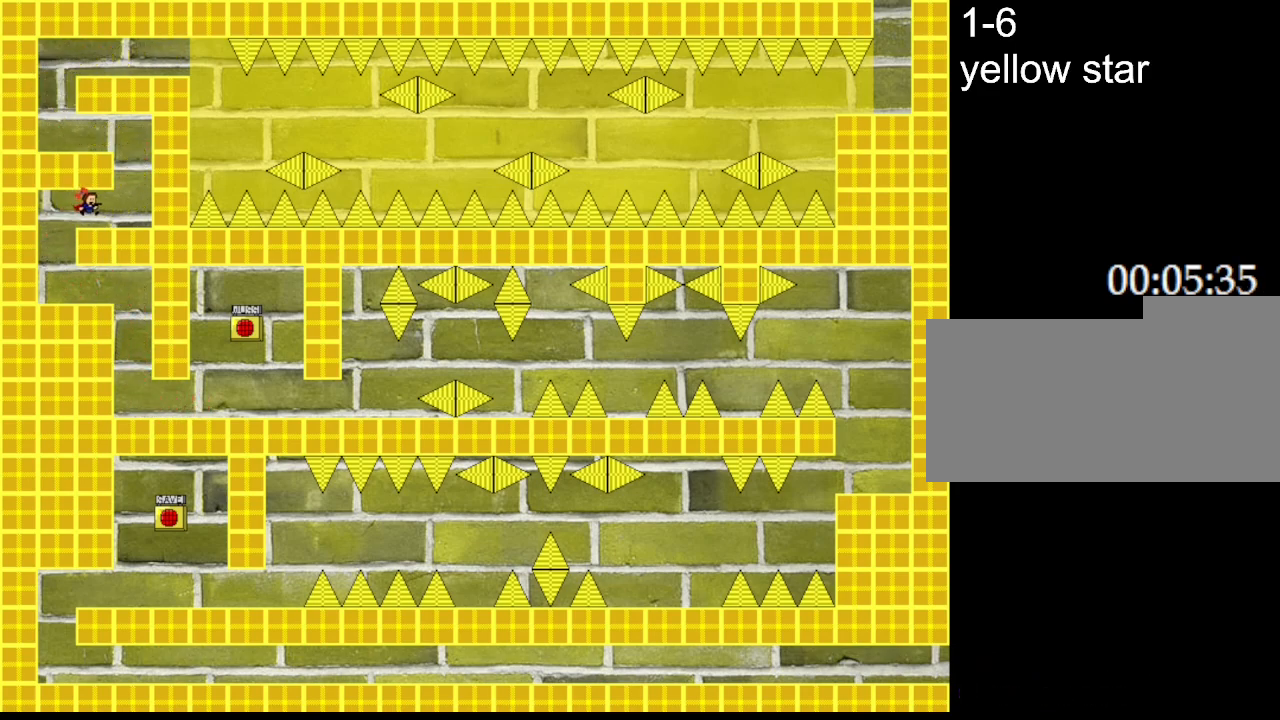
{"keys": ["l_up", "left"], "events": [[67, "l_up", "up"], [217, "l_up", "down"], [250, "left", "down"], [267, "right", "up"]]}
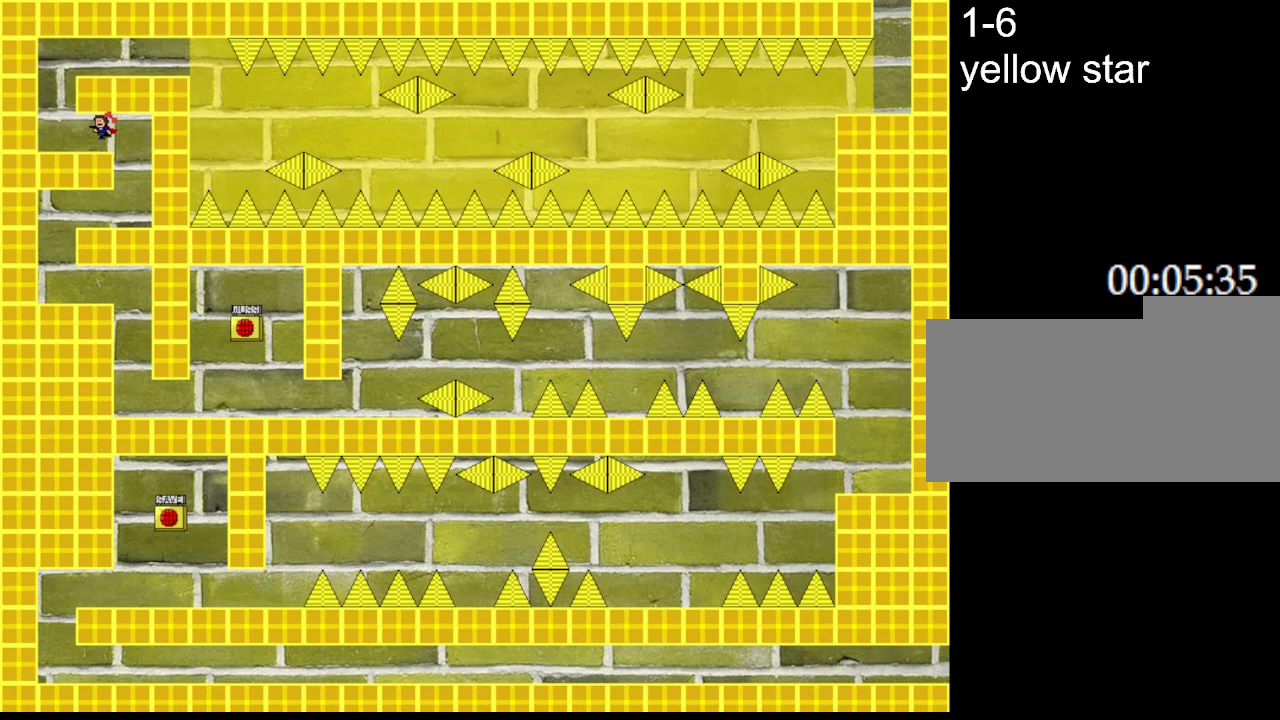
{"keys": ["l_up", "right"], "events": [[83, "l_up", "up"], [217, "l_up", "down"], [300, "right", "down"], [317, "left", "up"]]}
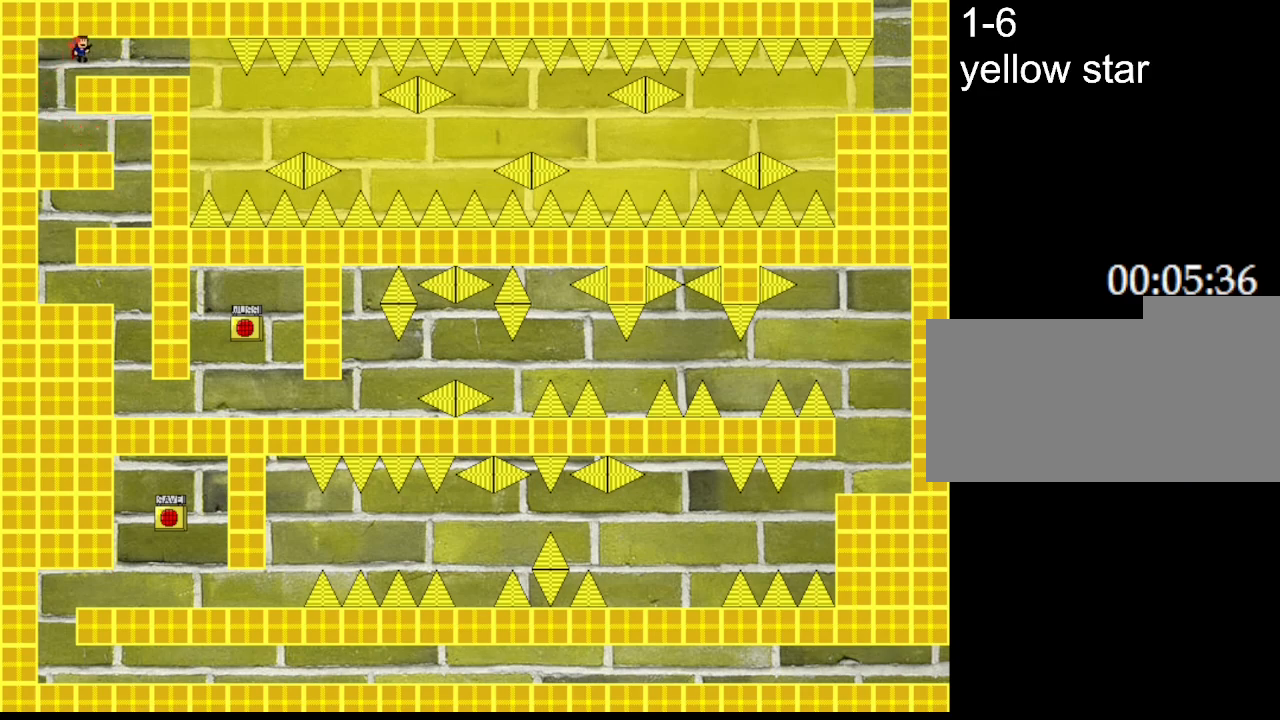
{"keys": ["right"], "events": [[183, "l_up", "up"]]}
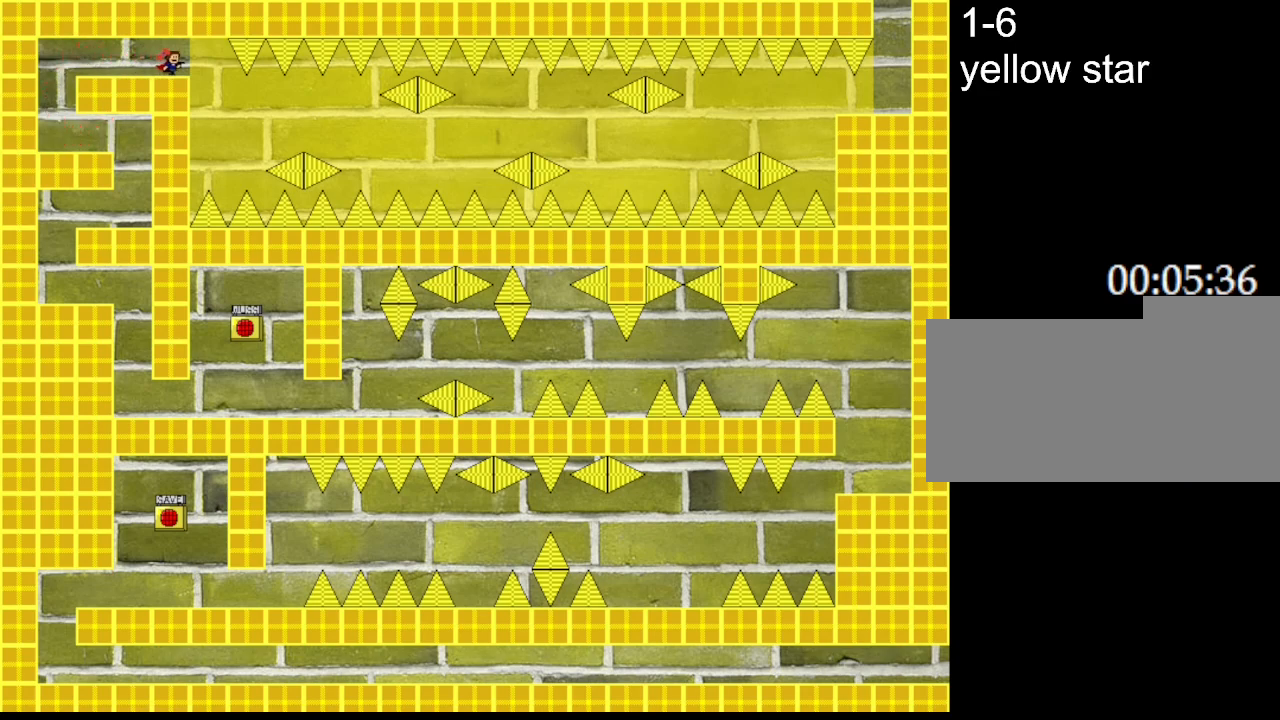
{"keys": ["right"], "events": []}
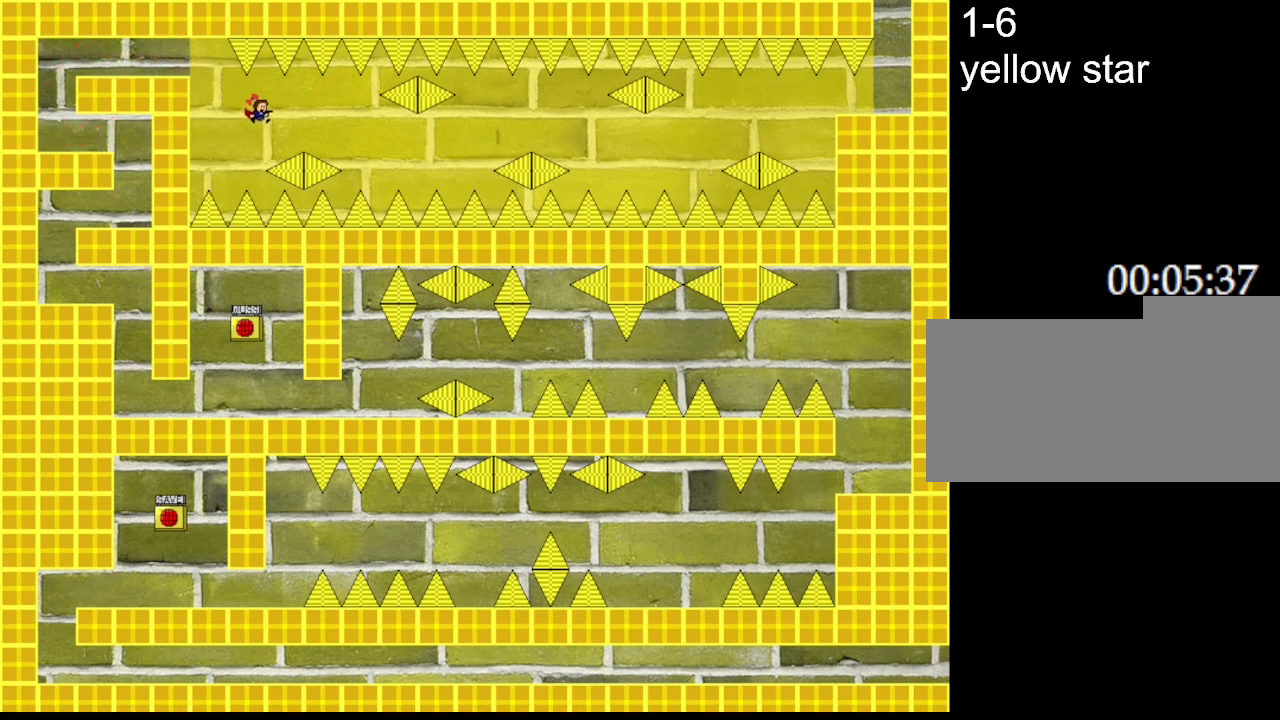
{"keys": ["right"], "events": [[133, "l_up", "down"], [183, "l_up", "up"]]}
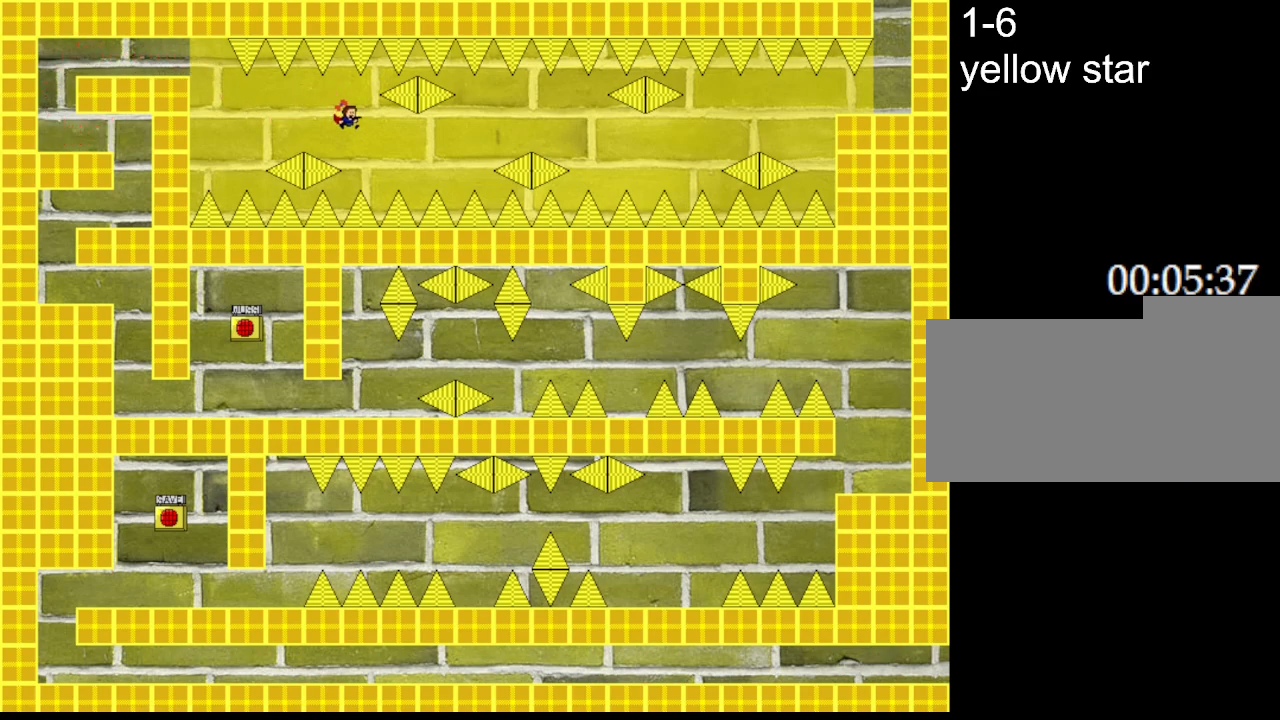
{"keys": ["right"], "events": [[383, "l_up", "down"], [433, "l_up", "up"]]}
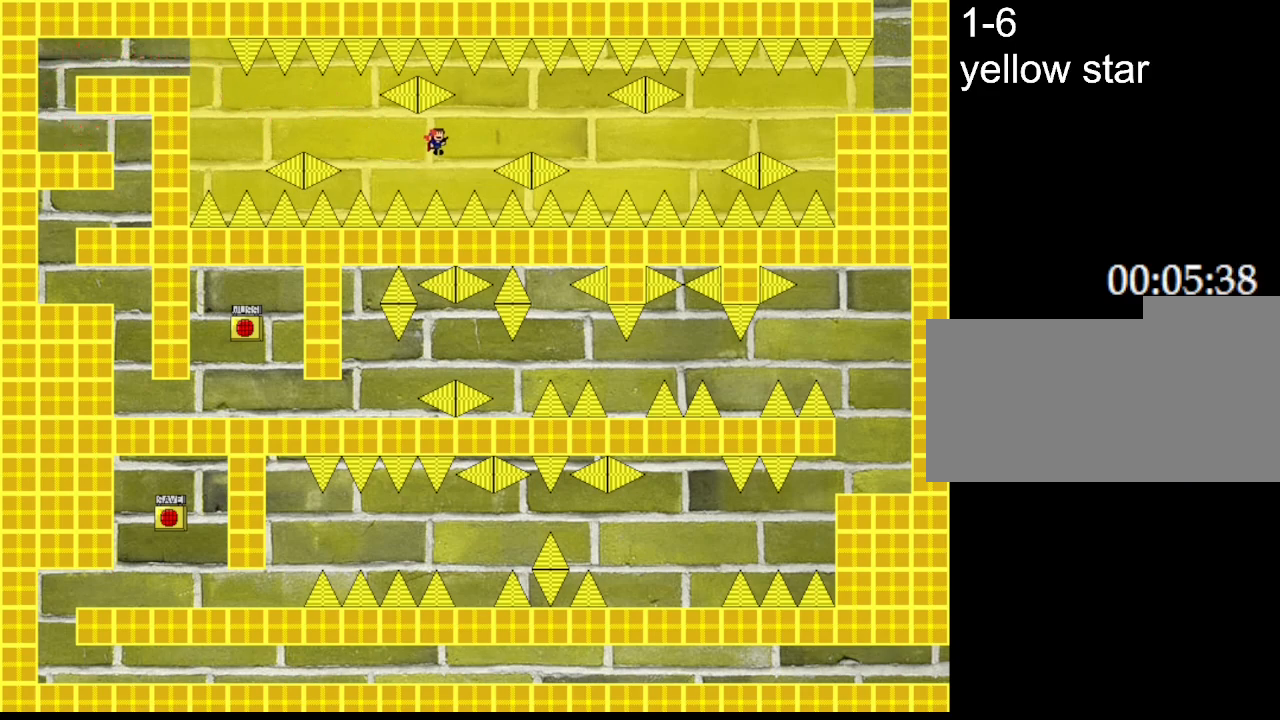
{"keys": ["right"], "events": [[200, "l_up", "down"], [367, "l_up", "up"]]}
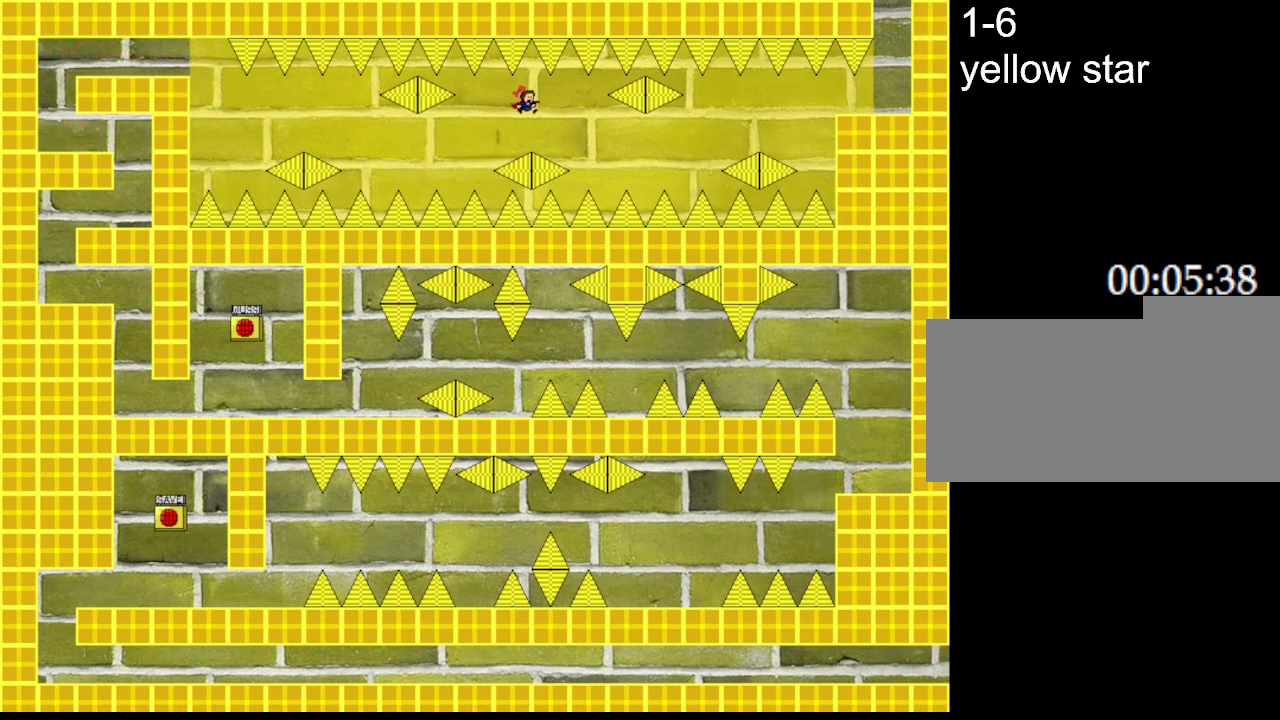
{"keys": ["l_up", "right"], "events": [[483, "l_up", "down"]]}
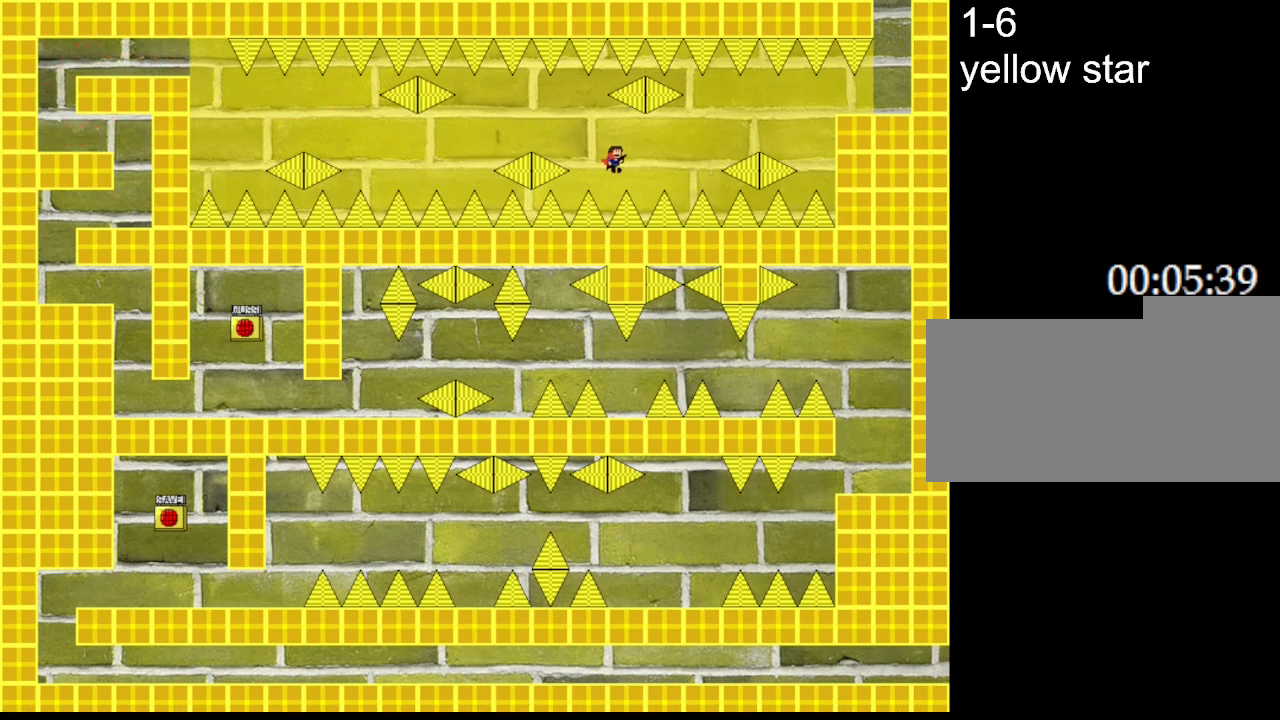
{"keys": ["l_up", "right"], "events": [[33, "l_up", "up"], [433, "l_up", "down"]]}
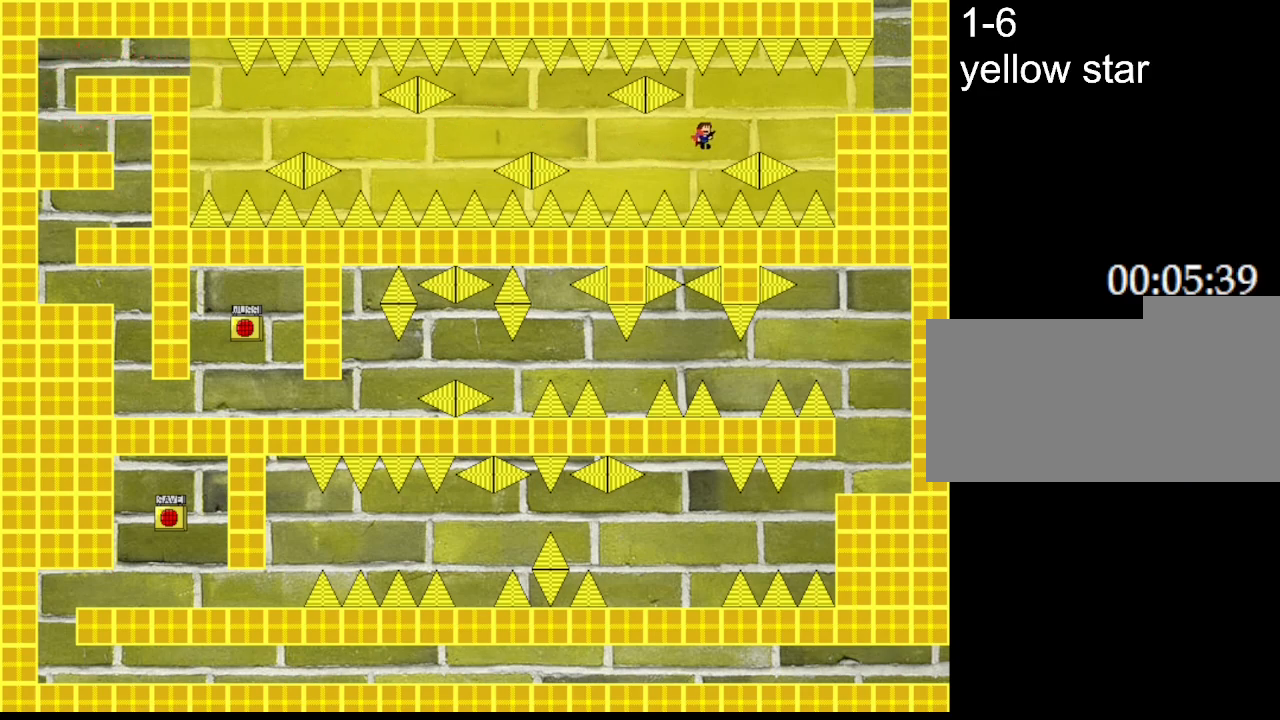
{"keys": ["right"], "events": [[417, "l_up", "up"]]}
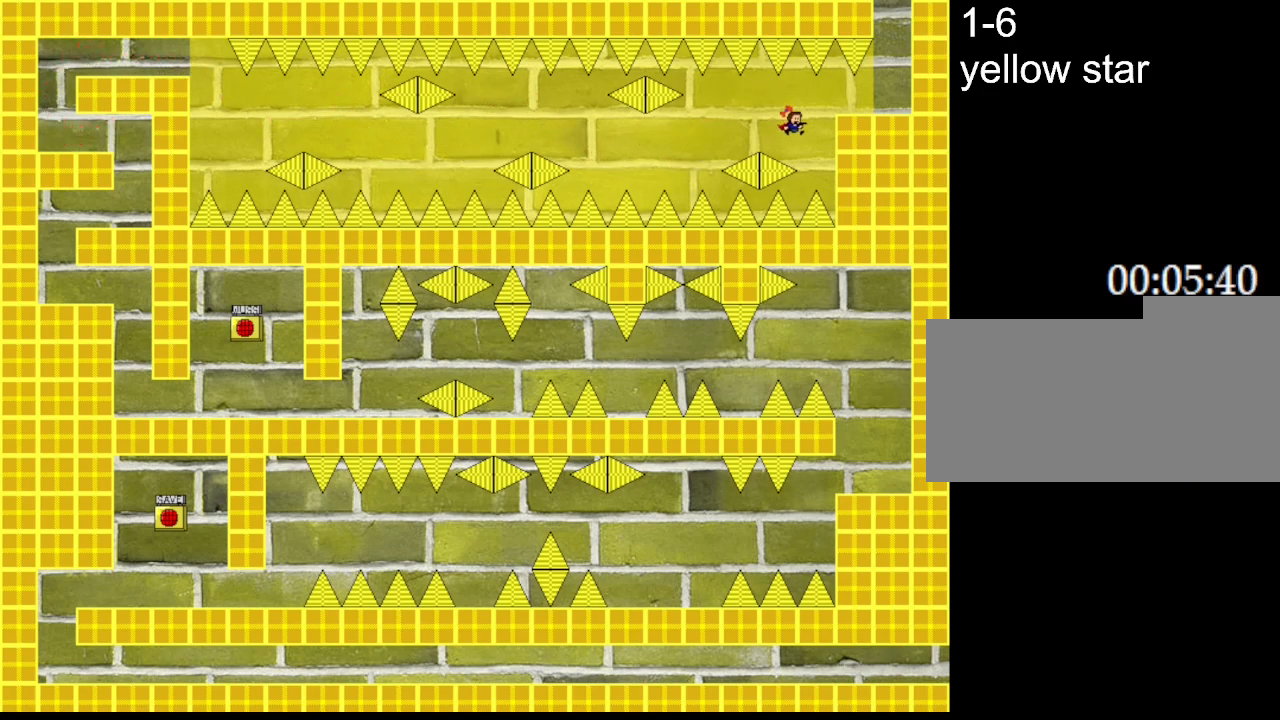
{"keys": [], "events": [[133, "l_up", "down"], [267, "l_up", "up"], [350, "right", "up"]]}
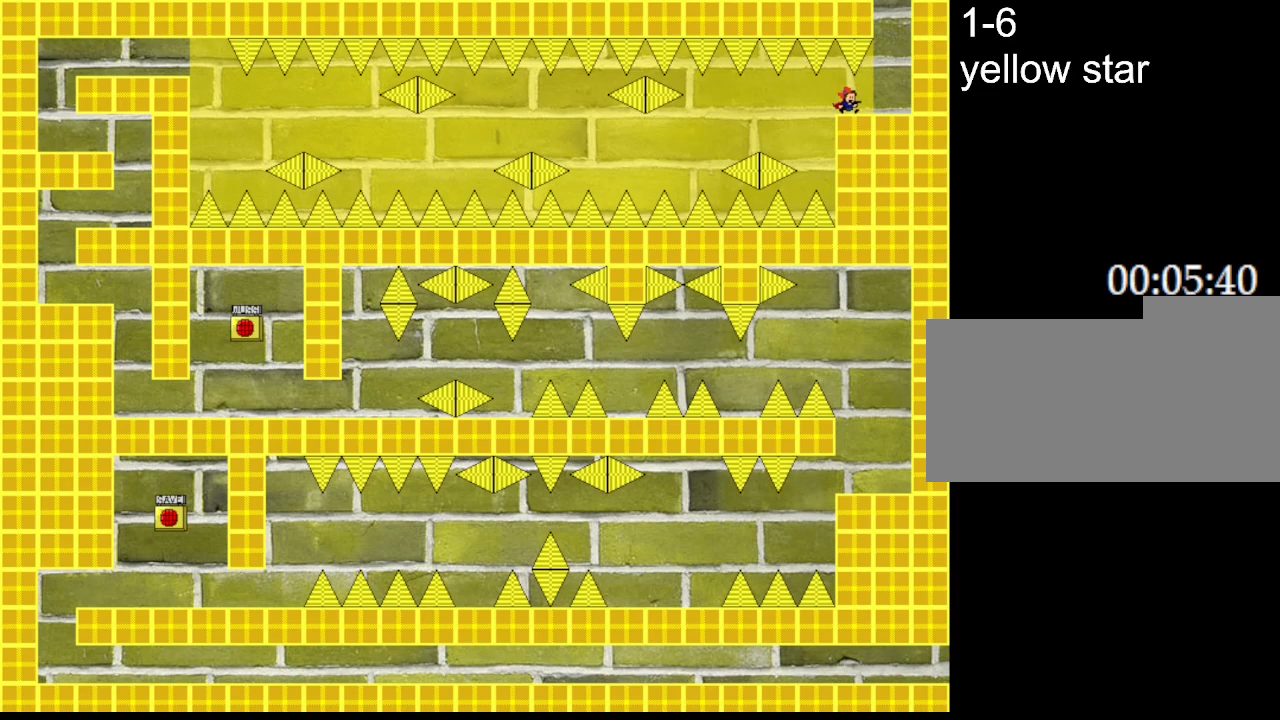
{"keys": [], "events": [[17, "right", "down"], [183, "l_up", "down"], [283, "right", "up"], [483, "l_up", "up"]]}
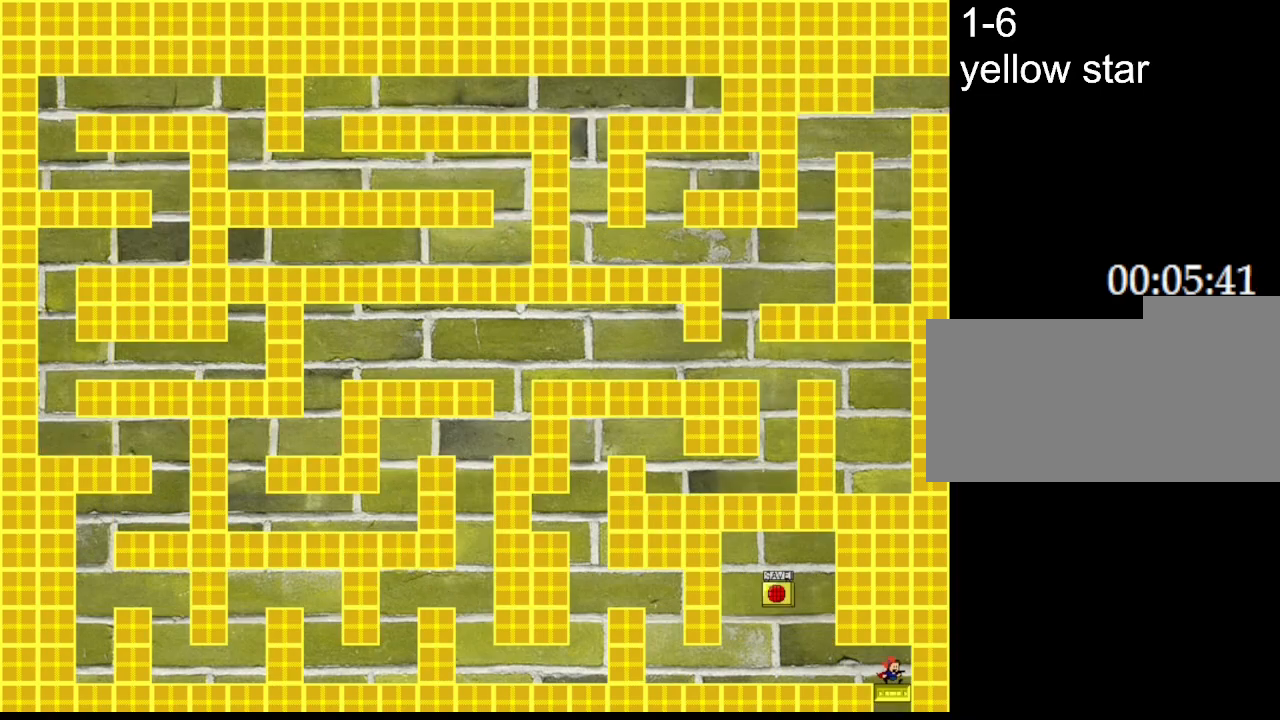
{"keys": ["left"], "events": [[50, "l_up", "down"], [267, "left", "down"], [467, "l_up", "up"]]}
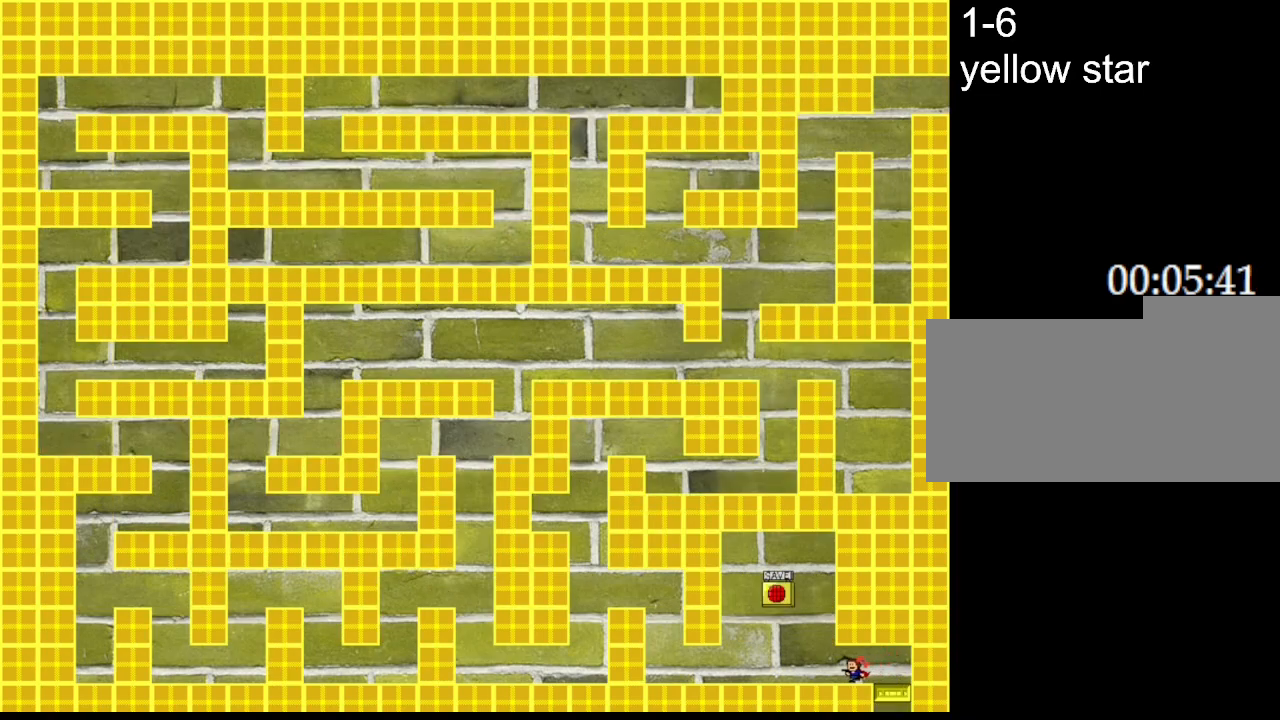
{"keys": ["l_up", "left"], "events": [[267, "l_up", "down"]]}
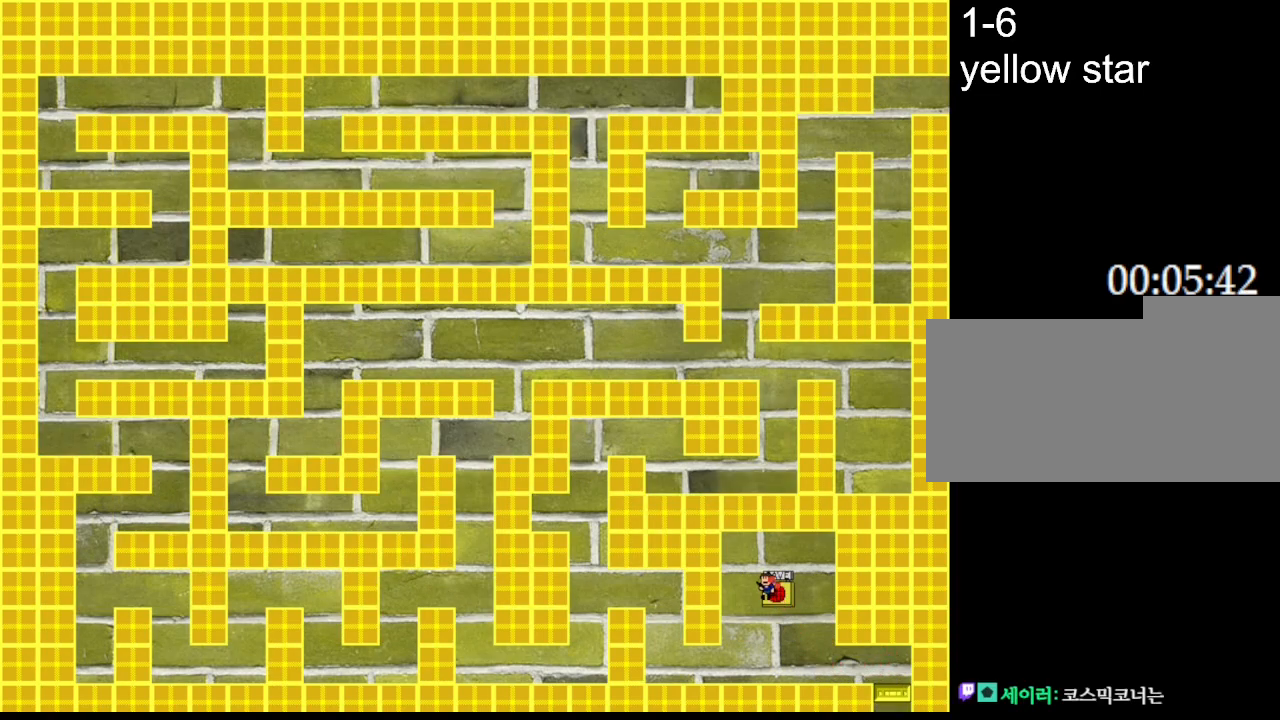
{"keys": ["left"], "events": [[33, "l_up", "up"], [67, "left", "up"], [67, "right", "down"], [100, "z", "down"], [133, "right", "up"], [200, "left", "down"], [200, "z", "up"]]}
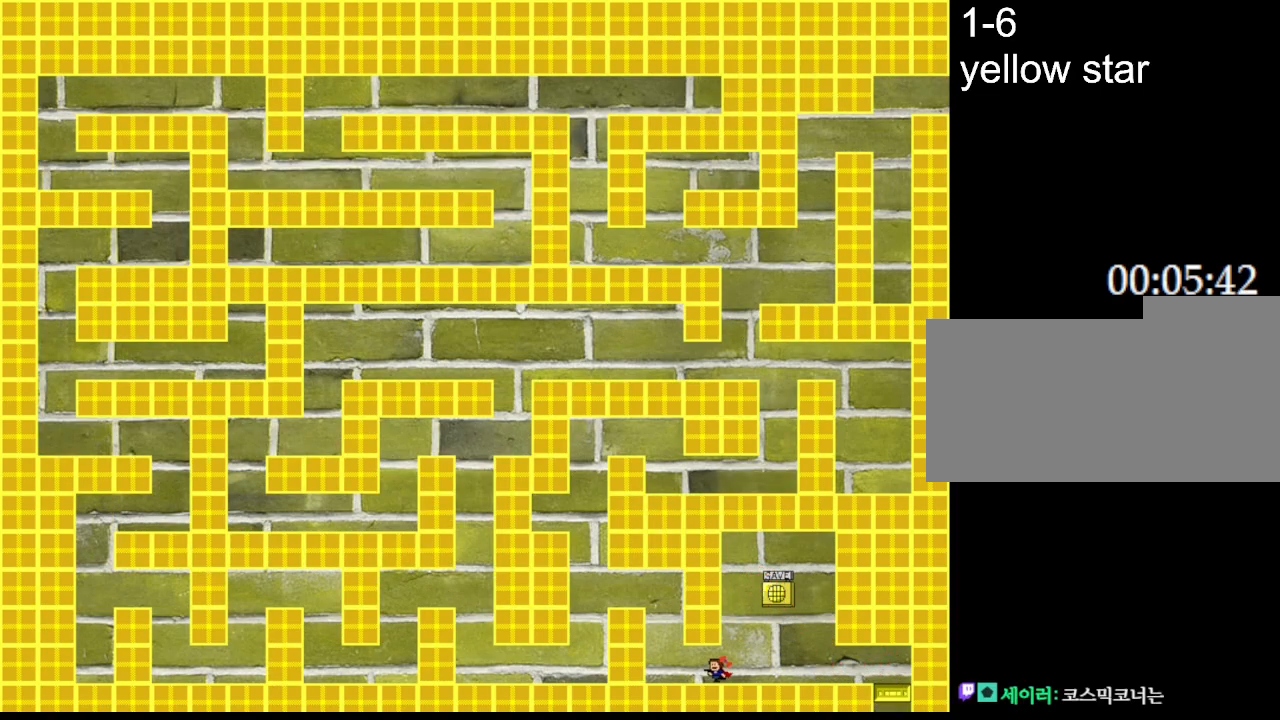
{"keys": ["l_up", "left"], "events": [[317, "l_up", "down"]]}